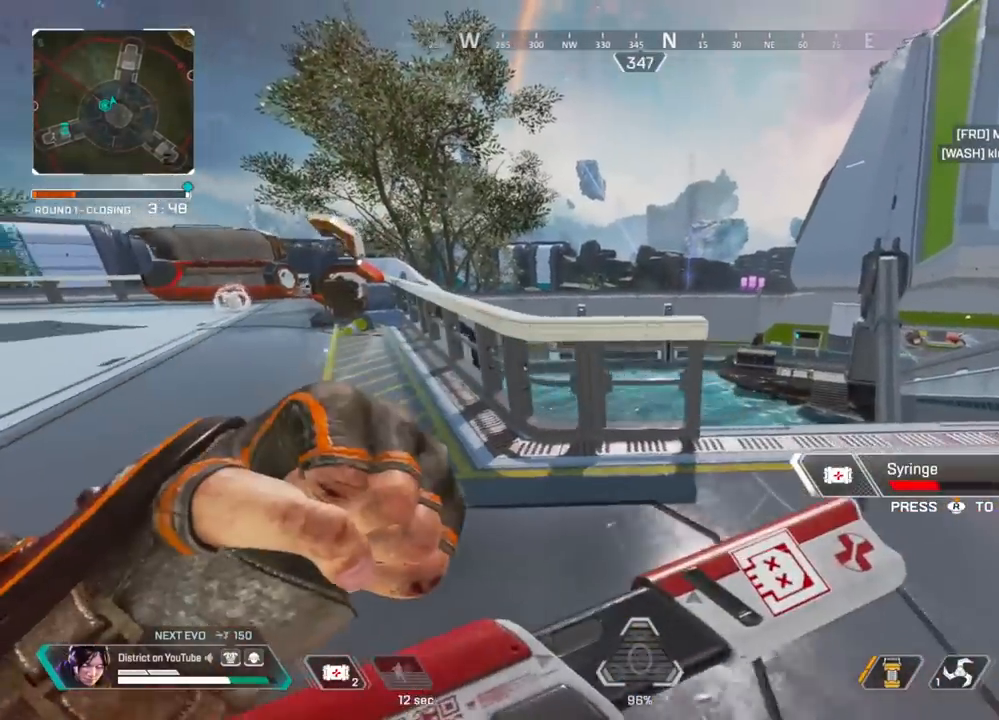
Gameplay with a controller (Xbox layout); each line is a JSON object with the inputs held at the frame after it. "events" lists button and stick changes between this image and that frame as [ms after this image, input, new state], when the widget could be followed in between.
{"buttons": [], "left_stick": "right", "right_stick": "center", "events": []}
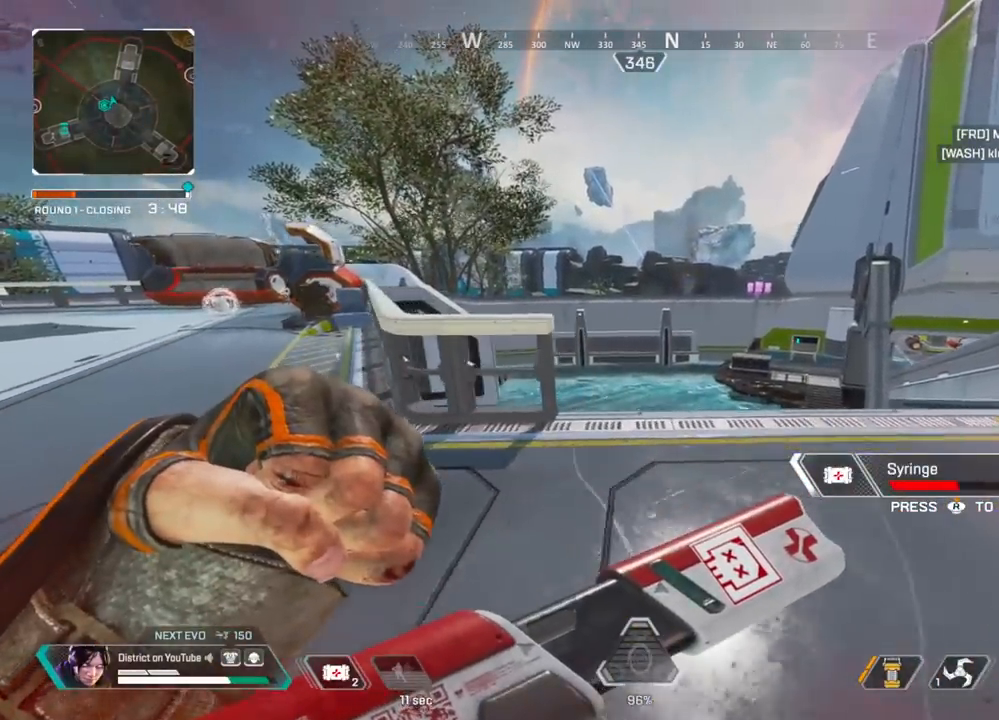
{"buttons": [], "left_stick": "right", "right_stick": "center", "events": [[167, "right_stick", "left"], [283, "right_stick", "center"]]}
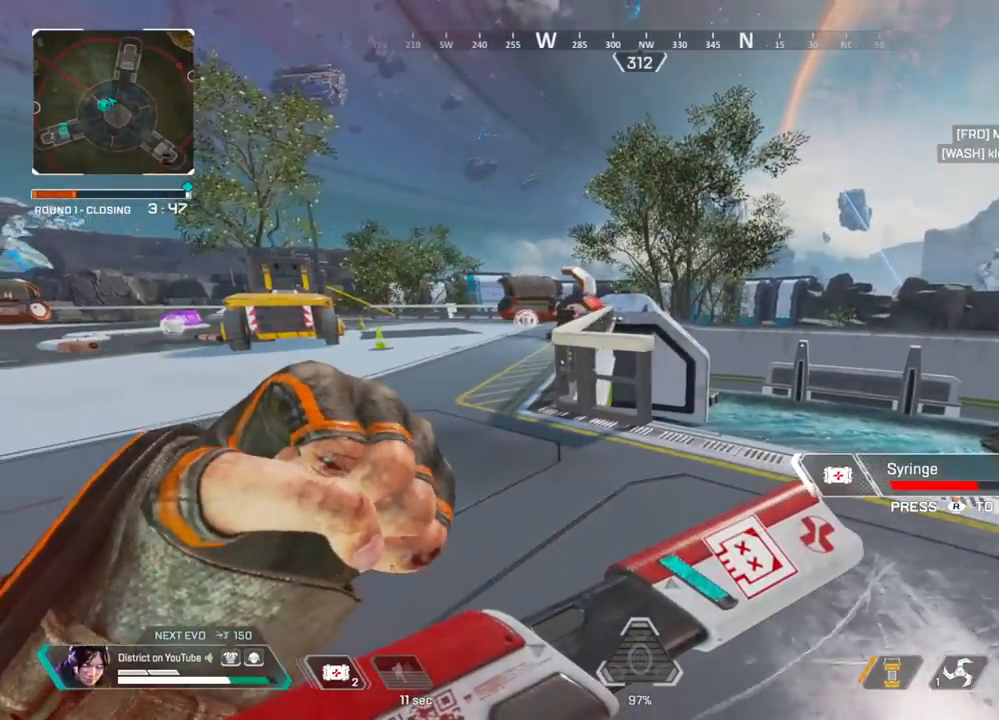
{"buttons": [], "left_stick": "up-right", "right_stick": "center", "events": [[267, "right_stick", "right"], [367, "left_stick", "up-right"], [417, "right_stick", "center"]]}
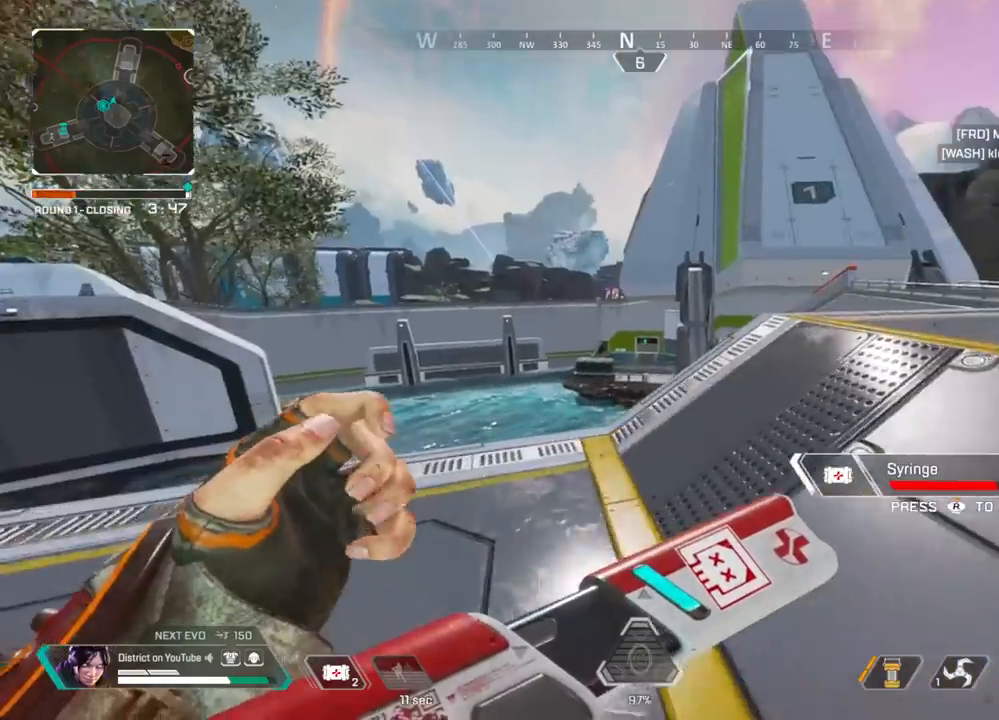
{"buttons": [], "left_stick": "down-right", "right_stick": "center", "events": [[167, "A", "down"], [217, "left_stick", "right"], [267, "A", "up"], [367, "left_stick", "down-right"]]}
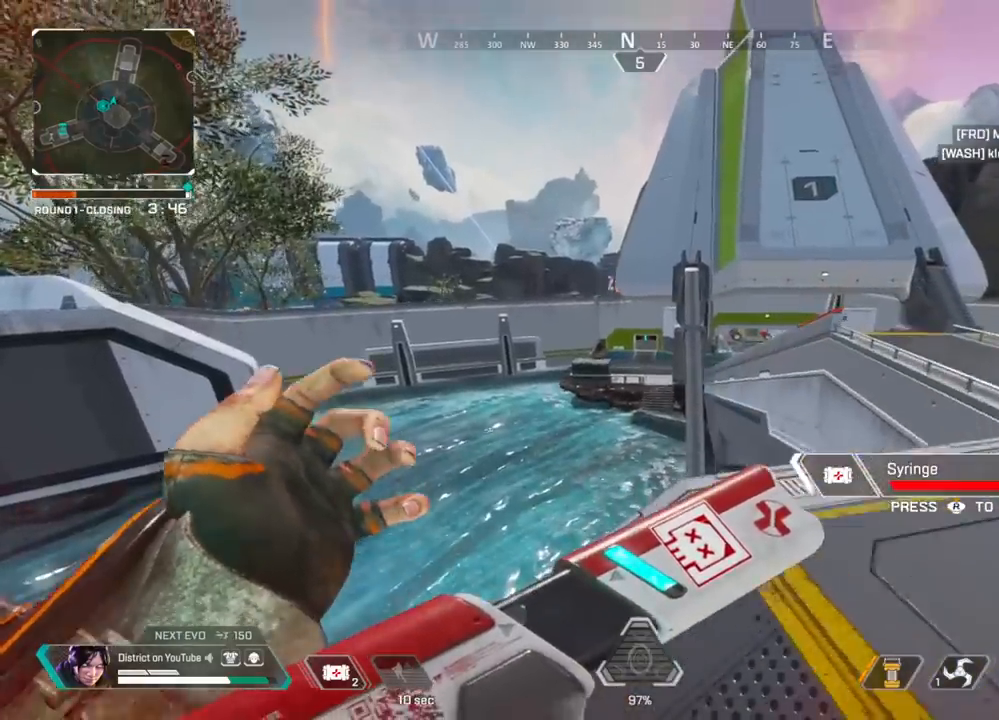
{"buttons": [], "left_stick": "up-right", "right_stick": "center", "events": [[317, "left_stick", "up-right"]]}
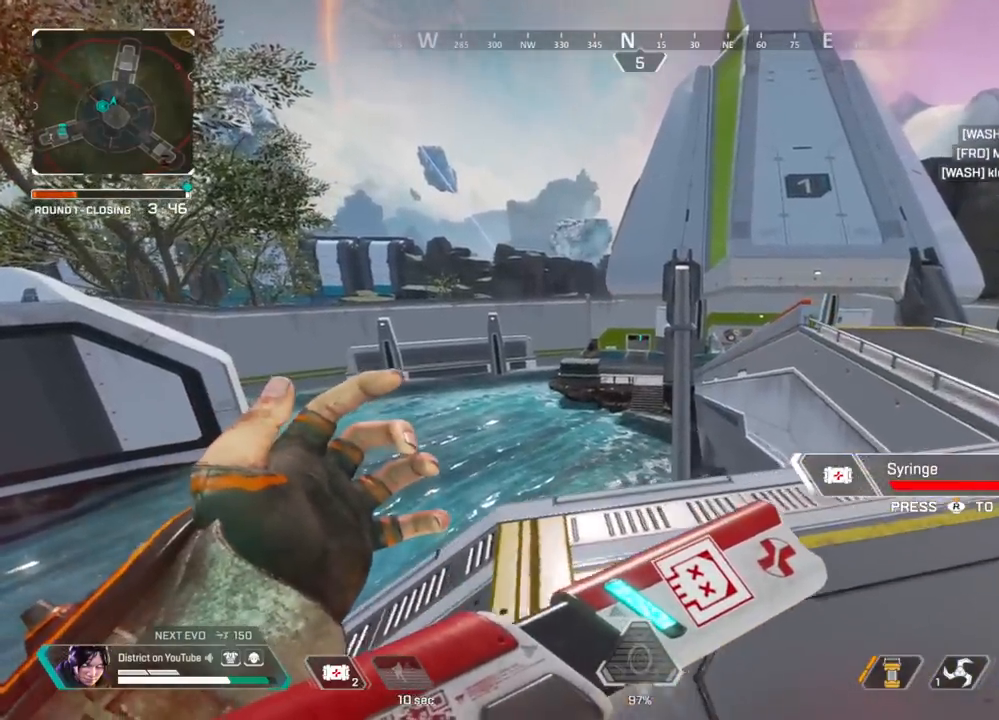
{"buttons": [], "left_stick": "down-right", "right_stick": "center", "events": [[167, "right_stick", "left"], [250, "left_stick", "down-right"], [283, "right_stick", "center"]]}
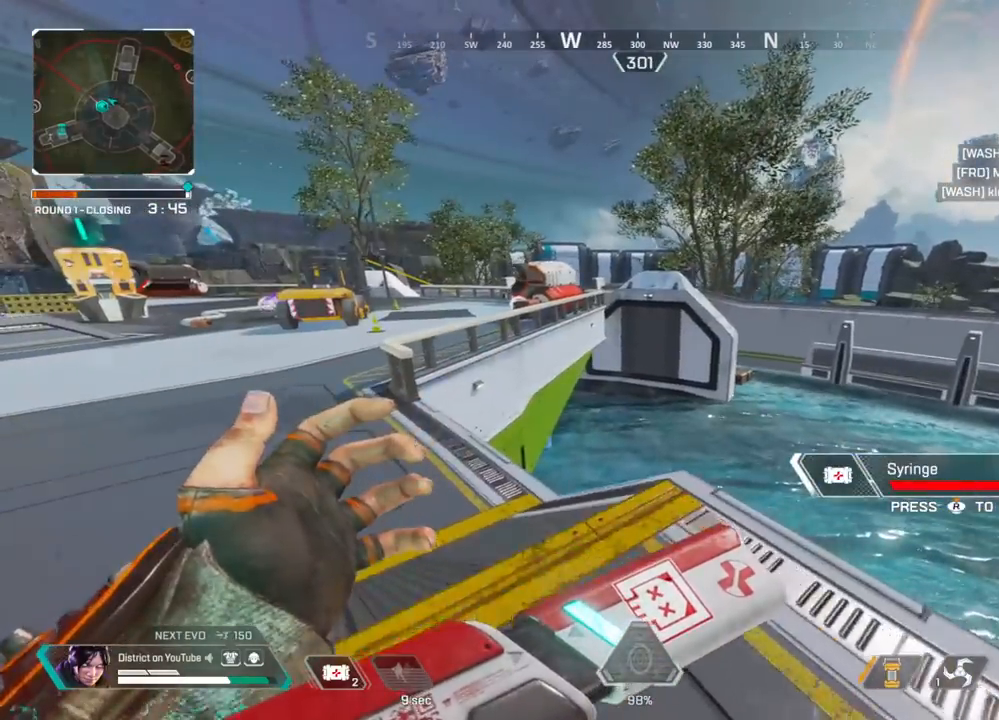
{"buttons": [], "left_stick": "down-right", "right_stick": "right", "events": [[433, "right_stick", "right"]]}
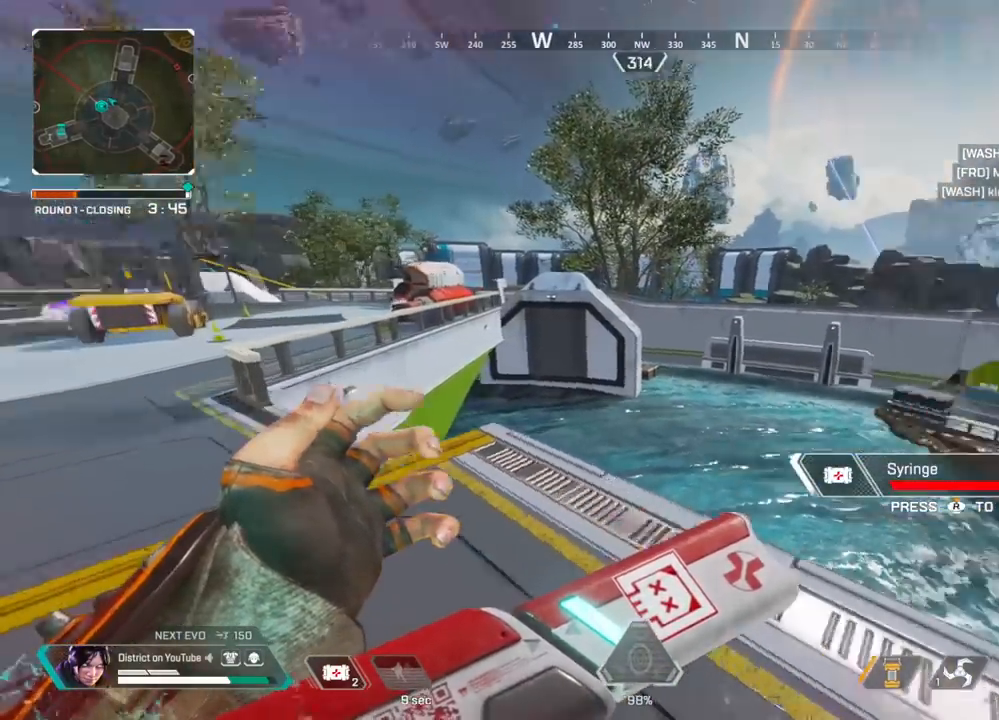
{"buttons": ["R3"], "left_stick": "up-right", "right_stick": "center", "events": [[17, "left_stick", "right"], [117, "left_stick", "up-right"], [117, "right_stick", "center"], [433, "R3", "down"]]}
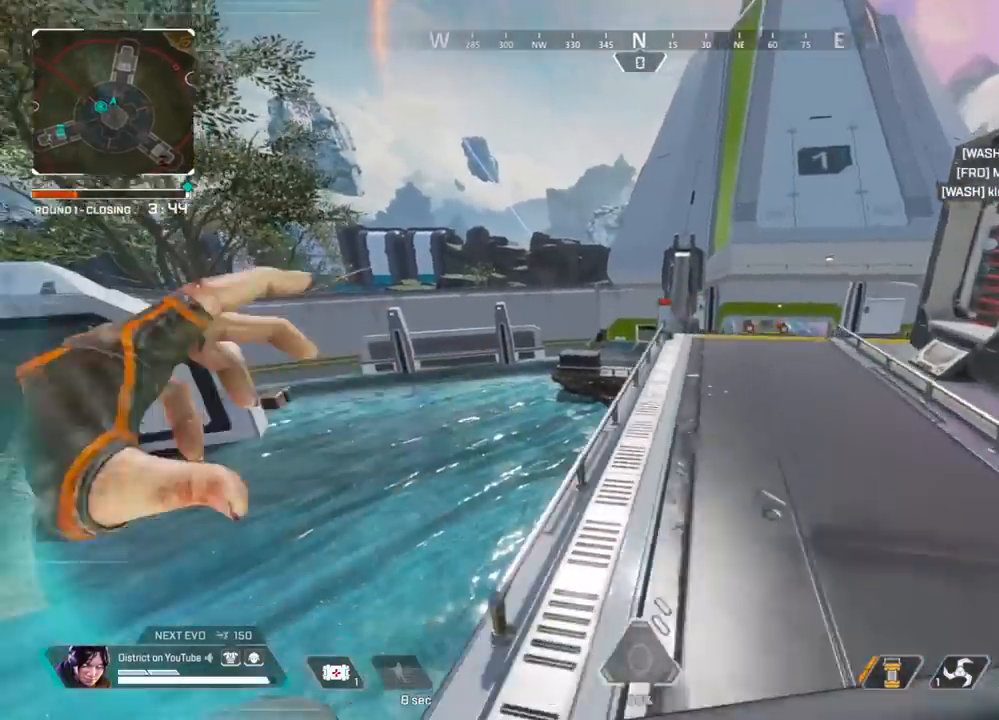
{"buttons": [], "left_stick": "up", "right_stick": "center", "events": [[33, "right_stick", "left"], [183, "right_stick", "center"], [233, "right_stick", "right"], [267, "R3", "up"], [350, "left_stick", "up"], [383, "right_stick", "center"]]}
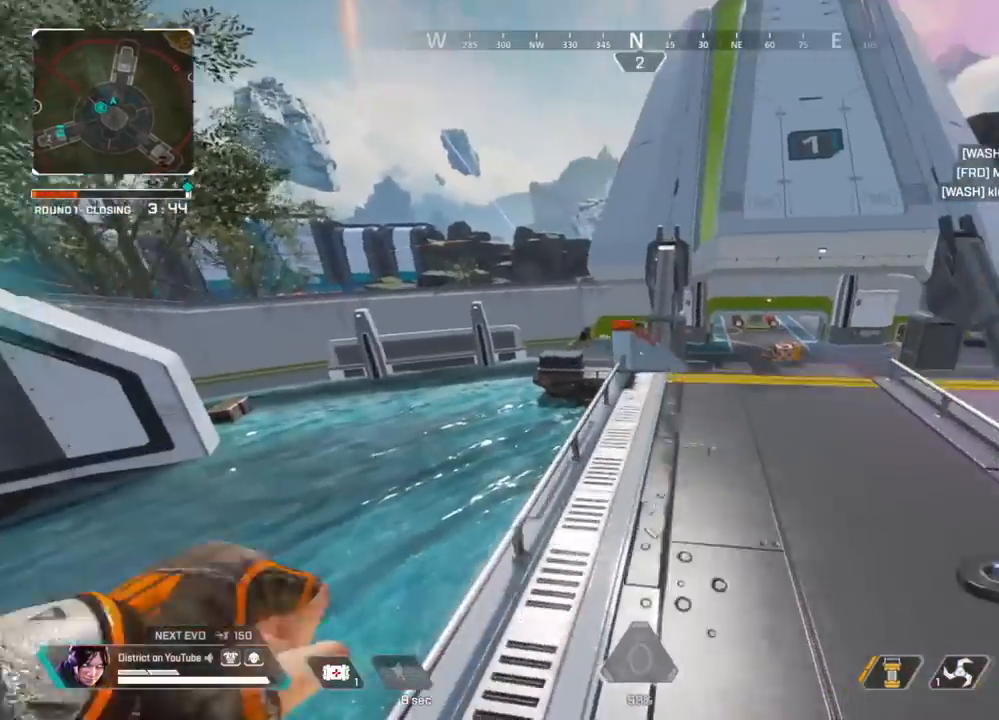
{"buttons": ["Y", "DPAD_LEFT"], "left_stick": "up", "right_stick": "center", "events": [[433, "DPAD_LEFT", "down"], [500, "Y", "down"]]}
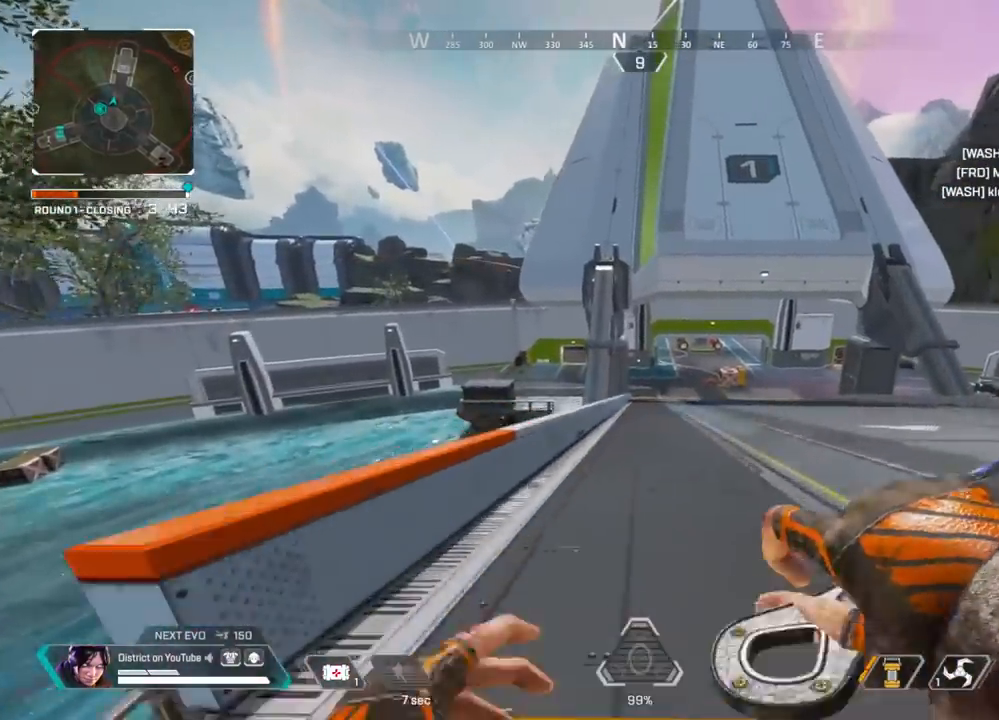
{"buttons": ["Y"], "left_stick": "center", "right_stick": "center", "events": [[33, "DPAD_LEFT", "up"], [133, "left_stick", "center"], [183, "DPAD_RIGHT", "down"], [267, "DPAD_RIGHT", "up"]]}
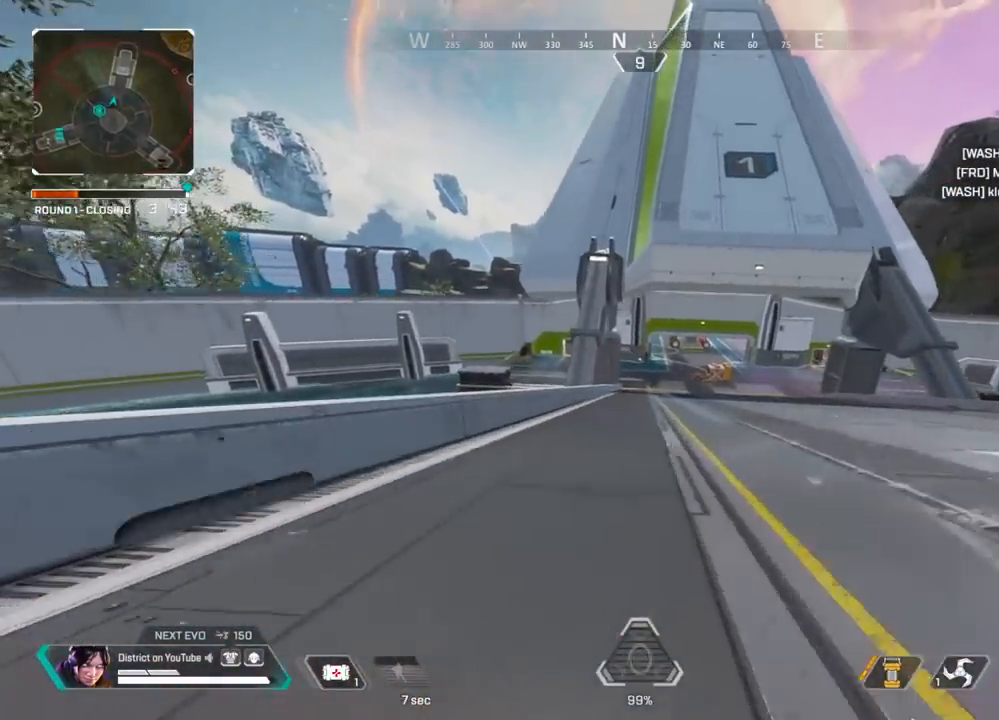
{"buttons": ["Y"], "left_stick": "center", "right_stick": "center", "events": []}
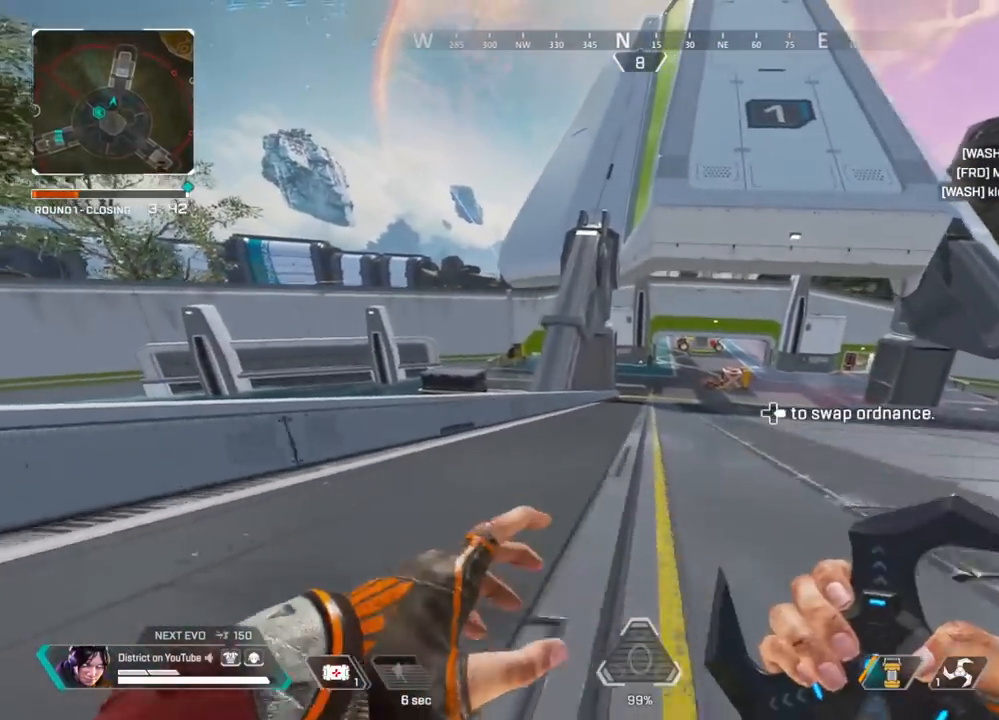
{"buttons": ["Y"], "left_stick": "center", "right_stick": "center", "events": []}
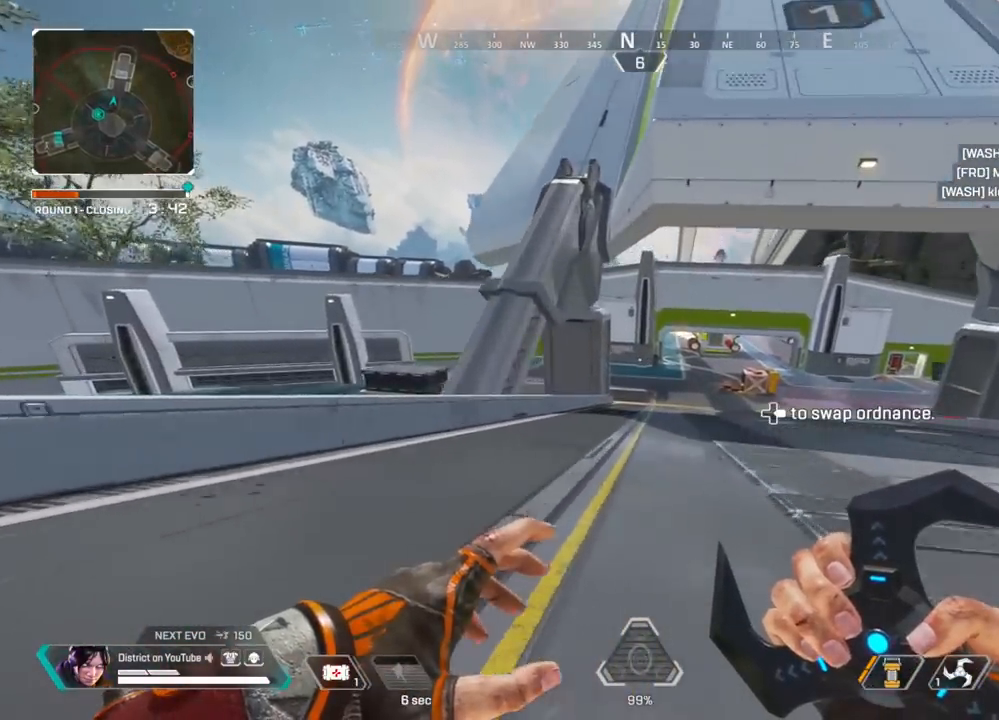
{"buttons": ["Y"], "left_stick": "center", "right_stick": "right", "events": [[417, "right_stick", "right"]]}
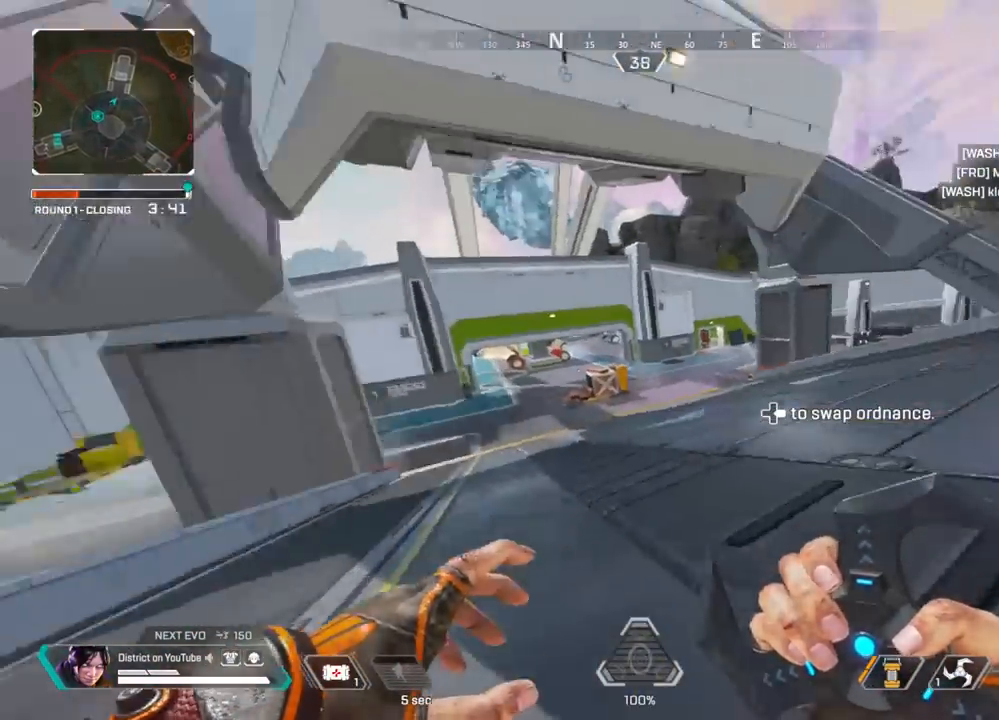
{"buttons": ["Y"], "left_stick": "center", "right_stick": "center", "events": [[133, "right_stick", "left"], [350, "right_stick", "center"]]}
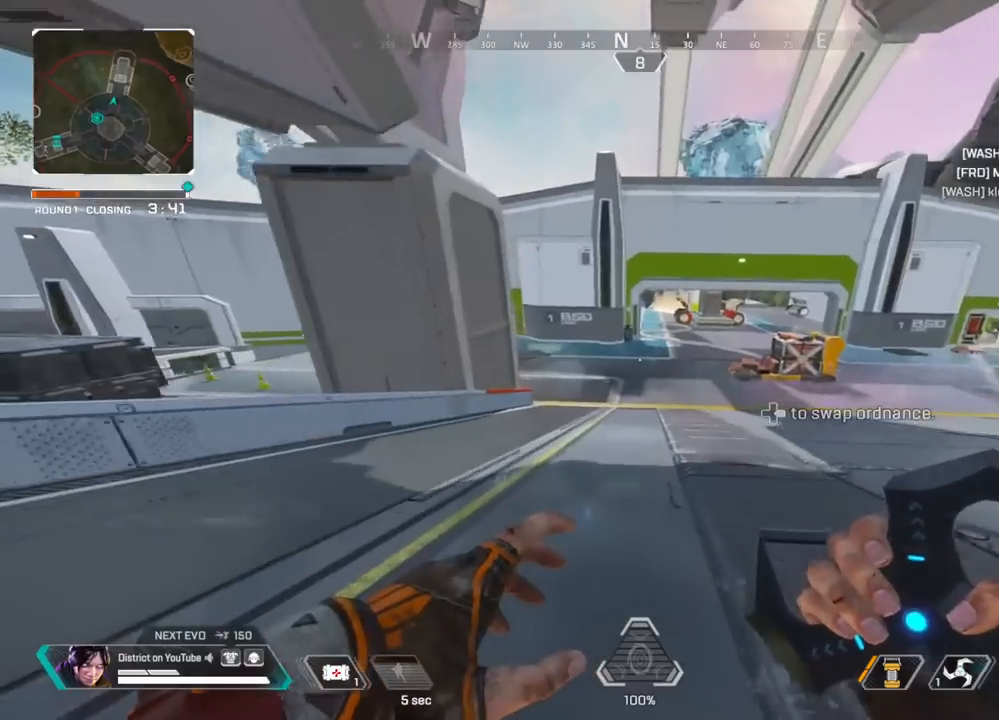
{"buttons": ["Y"], "left_stick": "up", "right_stick": "center", "events": [[500, "left_stick", "up"]]}
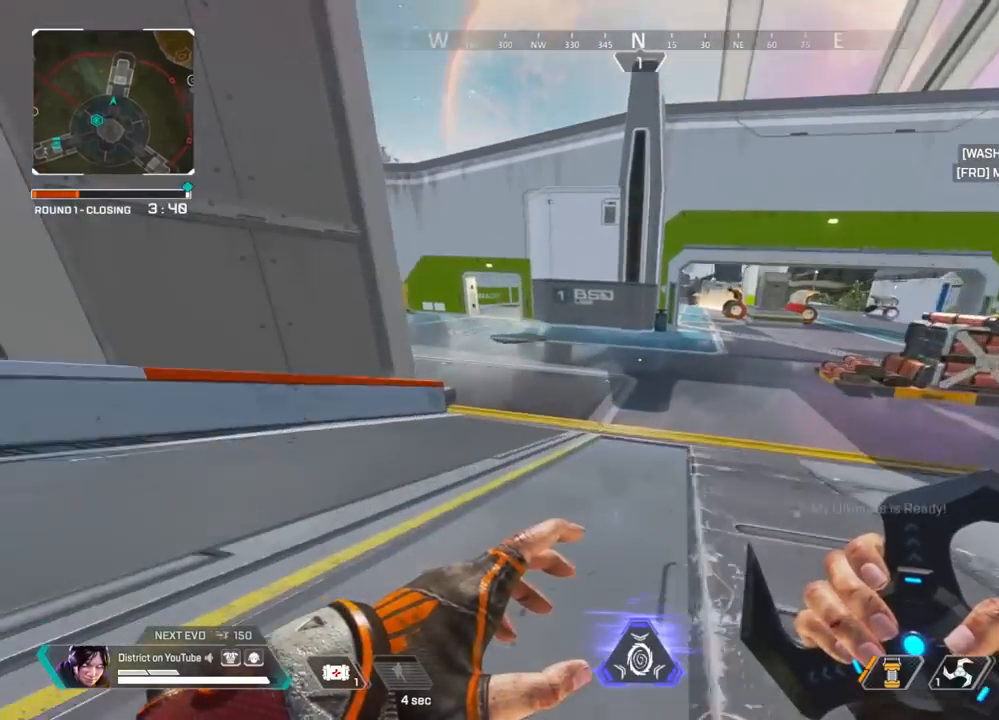
{"buttons": ["Y"], "left_stick": "up-left", "right_stick": "center", "events": [[167, "right_stick", "left"], [217, "A", "down"], [217, "L3", "down"], [283, "right_stick", "center"], [417, "A", "up"], [450, "L3", "up"], [483, "left_stick", "up-left"]]}
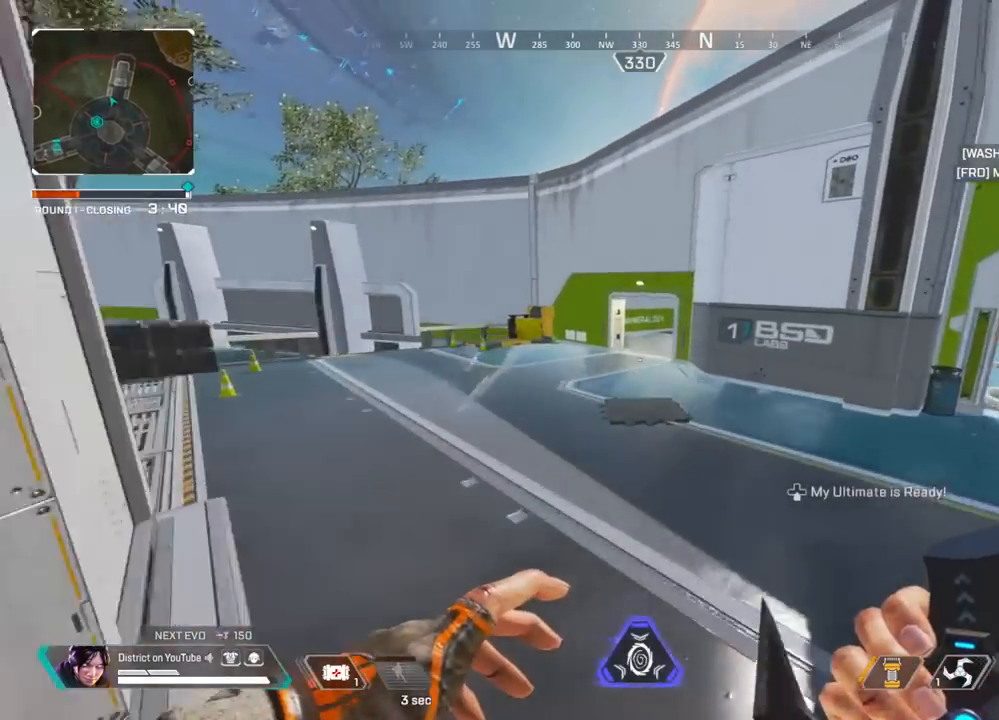
{"buttons": ["Y"], "left_stick": "up-left", "right_stick": "center", "events": [[33, "left_stick", "left"], [483, "left_stick", "up-left"]]}
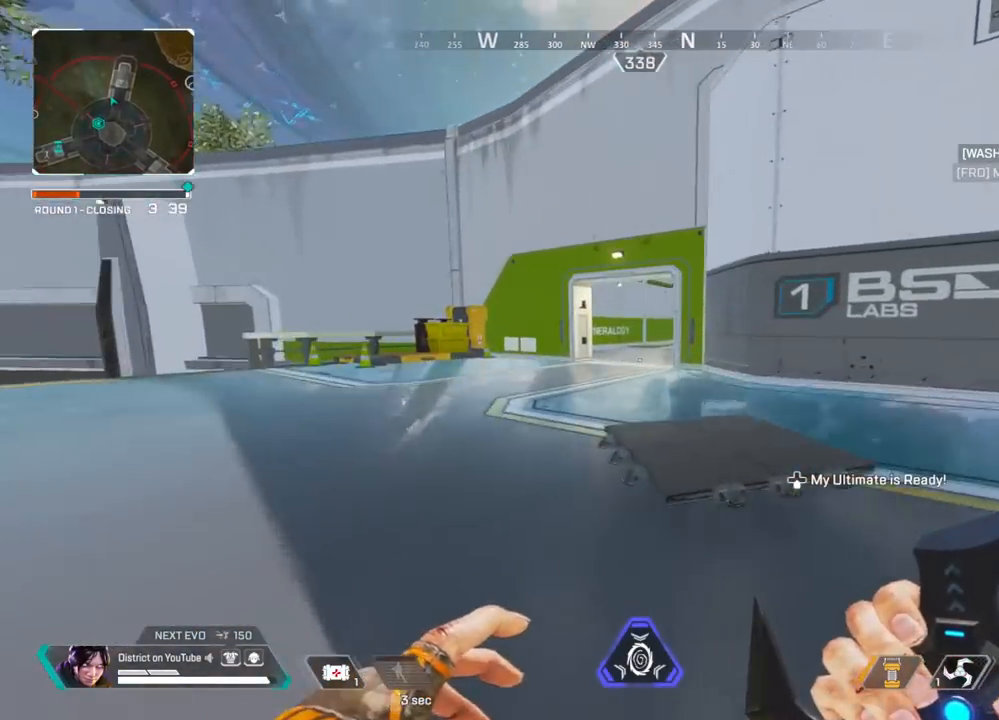
{"buttons": ["Y"], "left_stick": "up-left", "right_stick": "center", "events": []}
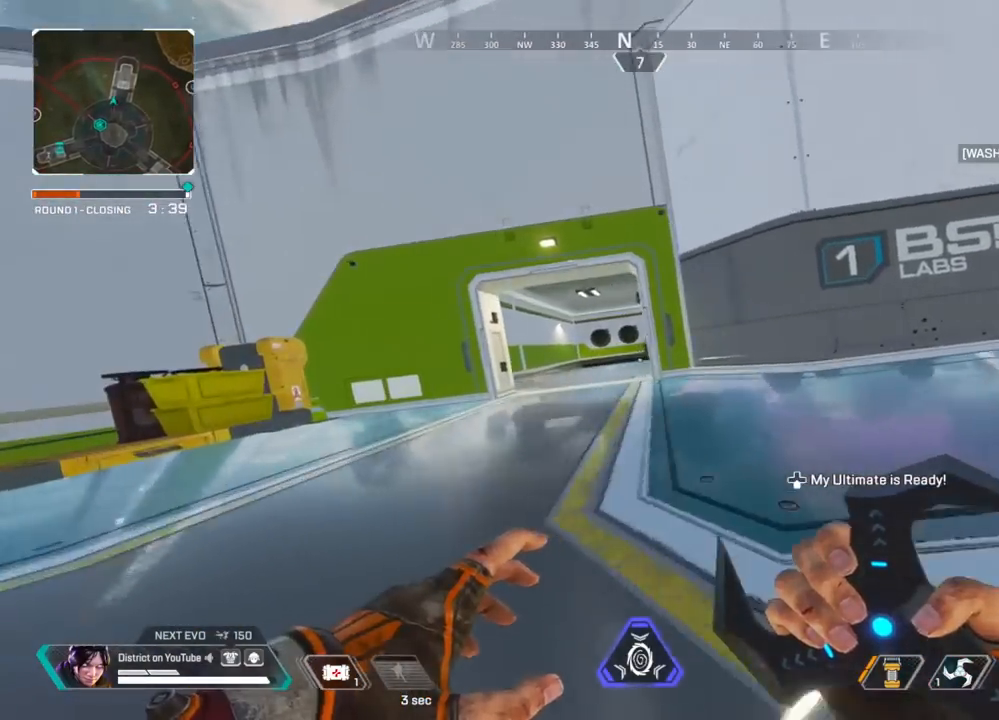
{"buttons": [], "left_stick": "up-left", "right_stick": "center", "events": [[183, "right_stick", "left"], [200, "Y", "up"], [300, "right_stick", "center"]]}
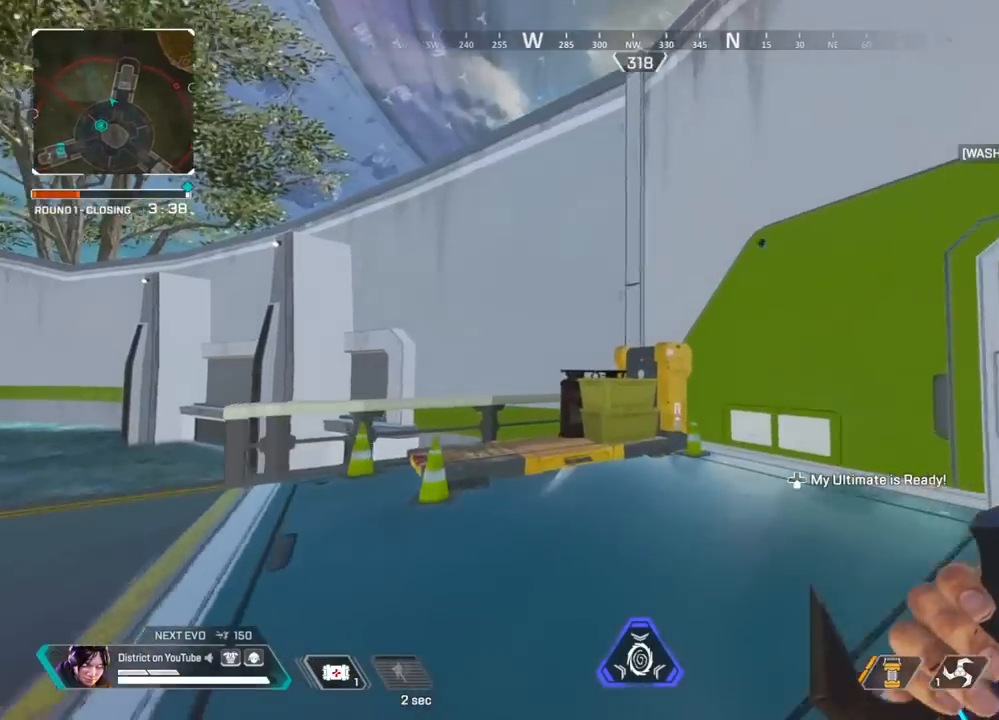
{"buttons": [], "left_stick": "up-left", "right_stick": "center", "events": []}
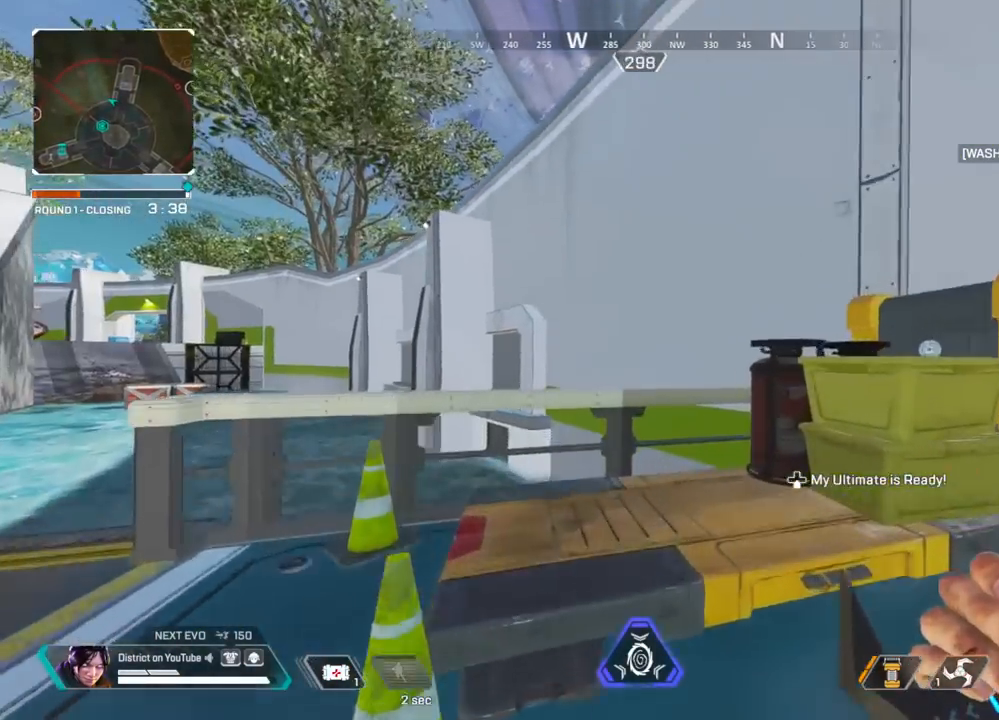
{"buttons": [], "left_stick": "up-left", "right_stick": "center", "events": [[83, "A", "down"], [200, "A", "up"], [233, "left_stick", "left"], [450, "left_stick", "up-left"]]}
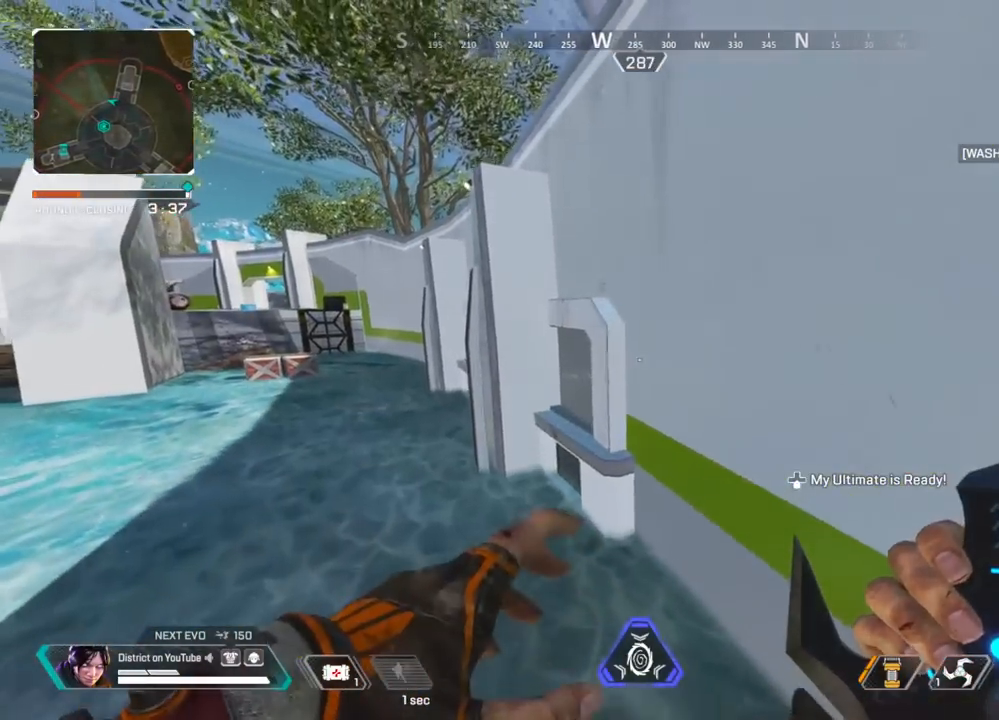
{"buttons": ["R3"], "left_stick": "up", "right_stick": "center", "events": [[50, "left_stick", "up"], [167, "left_stick", "right"], [400, "left_stick", "up"], [433, "R3", "down"]]}
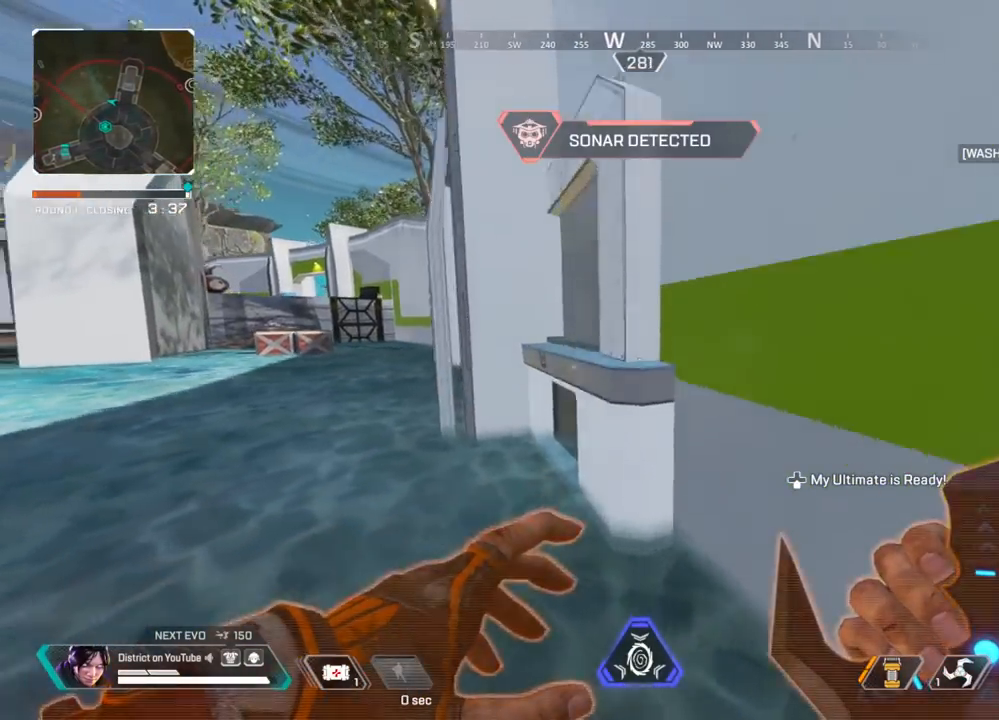
{"buttons": [], "left_stick": "up", "right_stick": "center", "events": [[33, "R3", "up"], [333, "A", "down"], [483, "A", "up"]]}
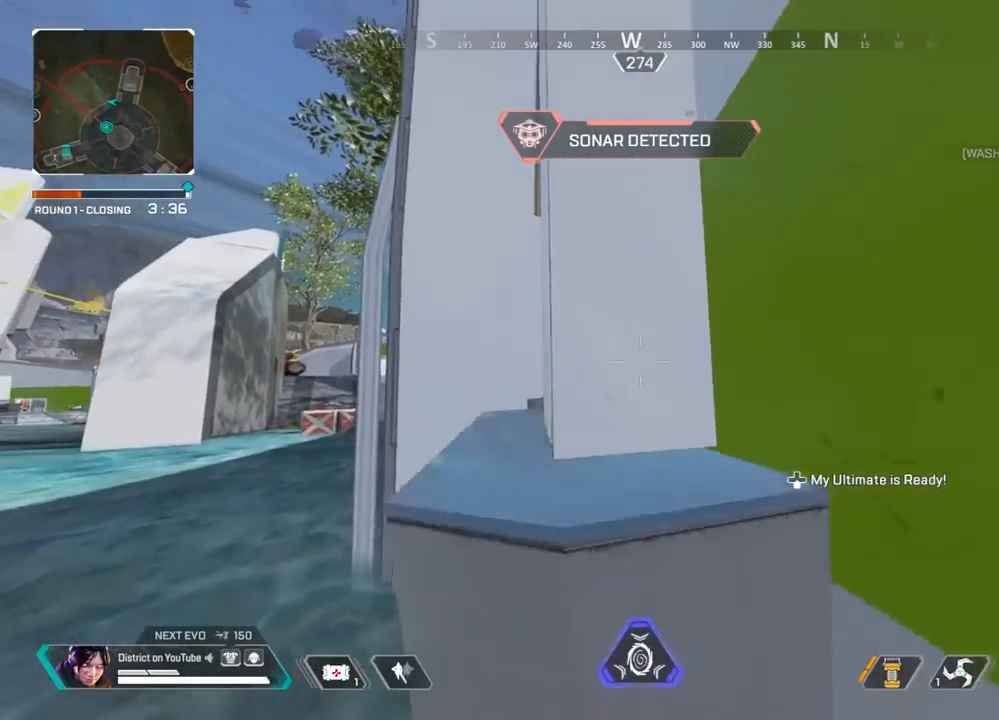
{"buttons": ["A"], "left_stick": "up", "right_stick": "center", "events": [[433, "A", "down"]]}
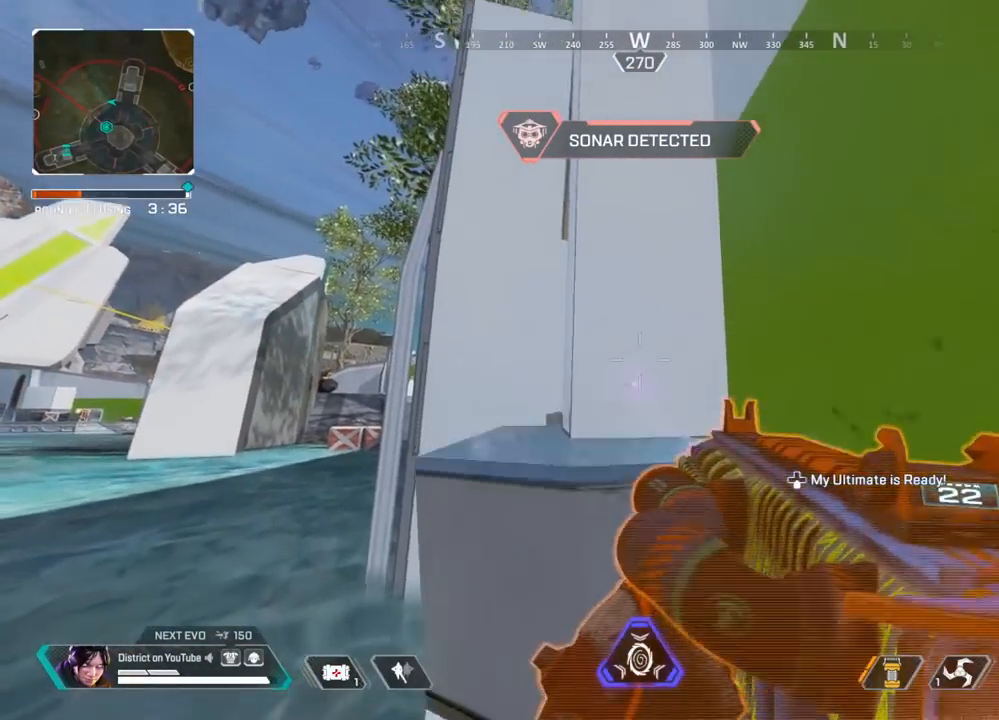
{"buttons": [], "left_stick": "up", "right_stick": "center", "events": [[50, "A", "up"]]}
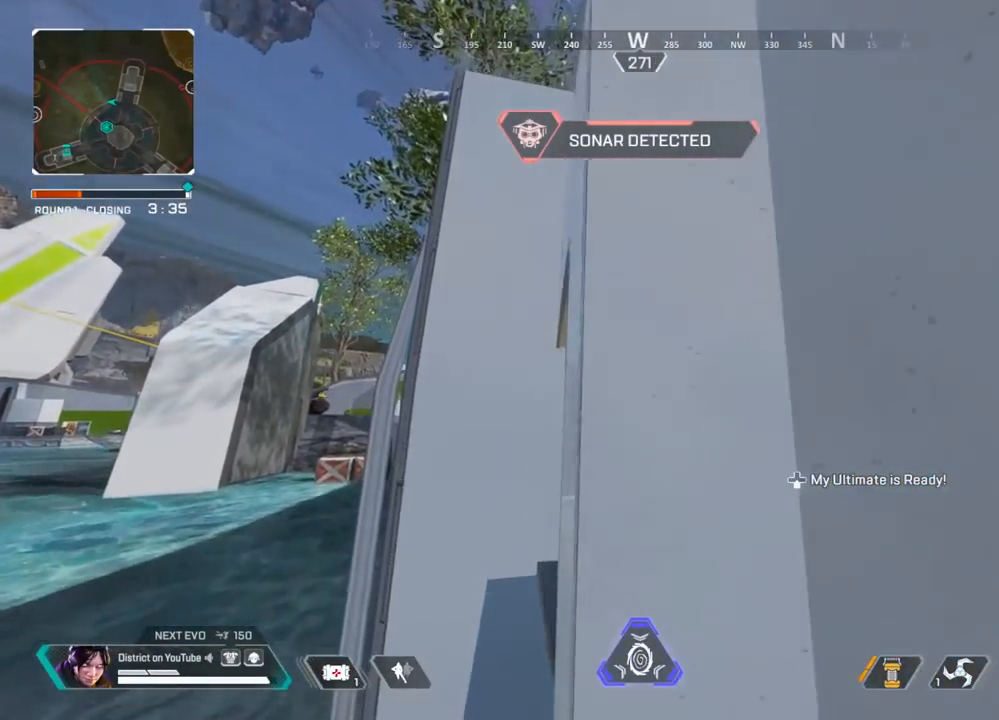
{"buttons": [], "left_stick": "up", "right_stick": "center", "events": [[17, "right_stick", "up"], [150, "right_stick", "center"]]}